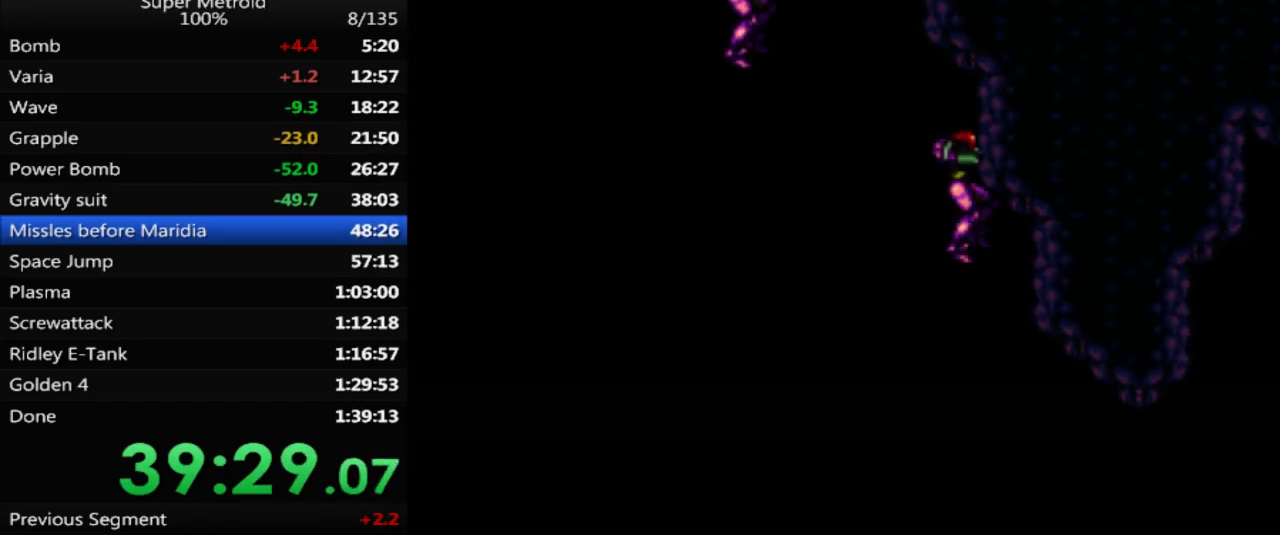
Gameplay with a controller (Nintendo layout); each line is a JSON object with the inputs held at the frame after it. "events" lists button and stick changes between this image and that frame as [ms after this image, input, new state], when the widget could be followed in between. Not read: L3 R3 SELECT.
{"buttons": ["B", "DPAD_RIGHT"], "events": []}
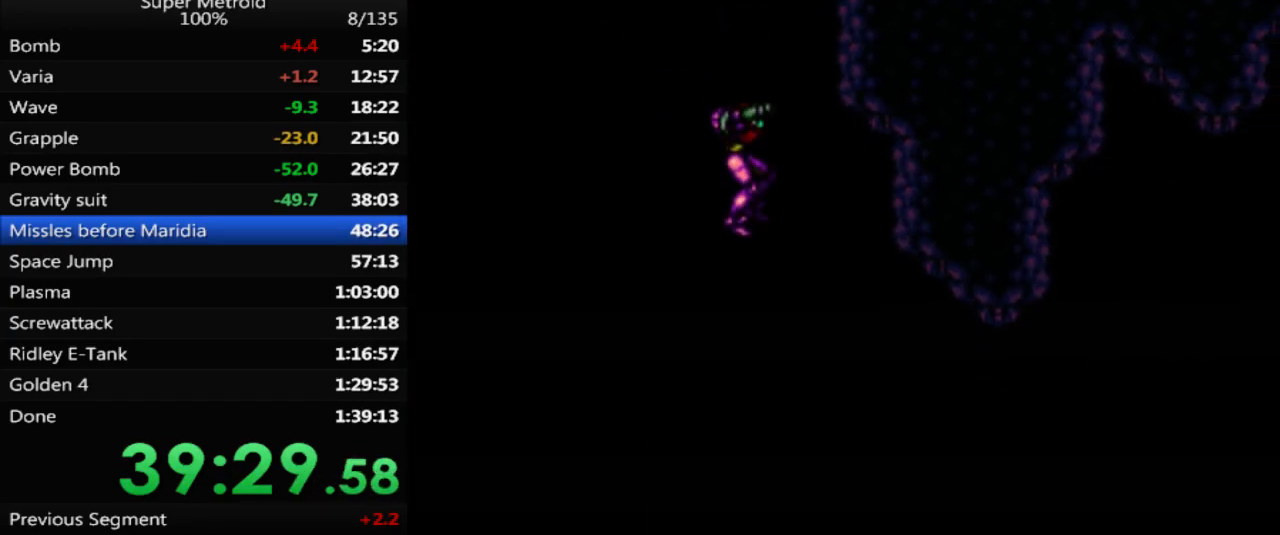
{"buttons": ["B", "DPAD_RIGHT"], "events": []}
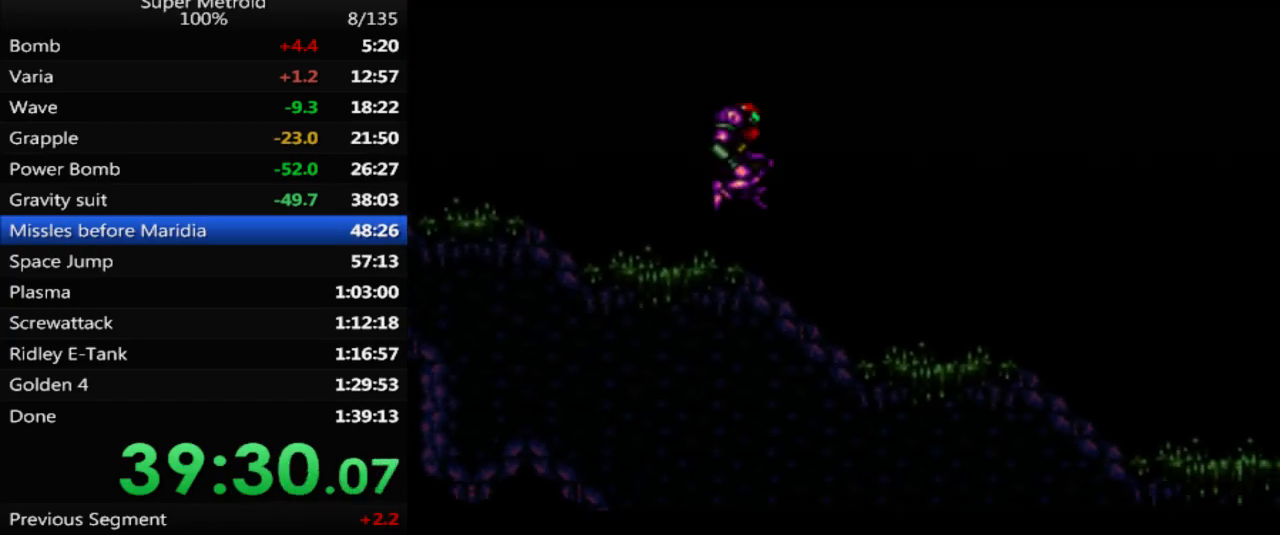
{"buttons": ["A", "B", "DPAD_RIGHT"], "events": [[417, "A", "down"]]}
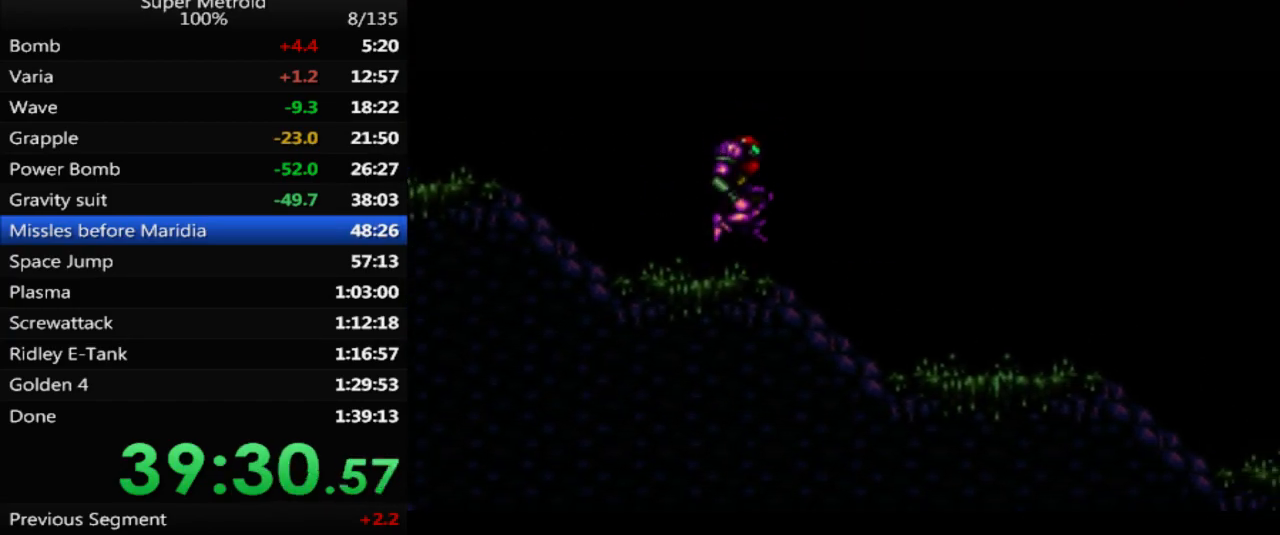
{"buttons": ["DPAD_DOWN"], "events": [[17, "A", "up"], [17, "DPAD_RIGHT", "up"], [150, "DPAD_DOWN", "down"], [250, "B", "up"], [250, "DPAD_DOWN", "up"], [467, "DPAD_DOWN", "down"]]}
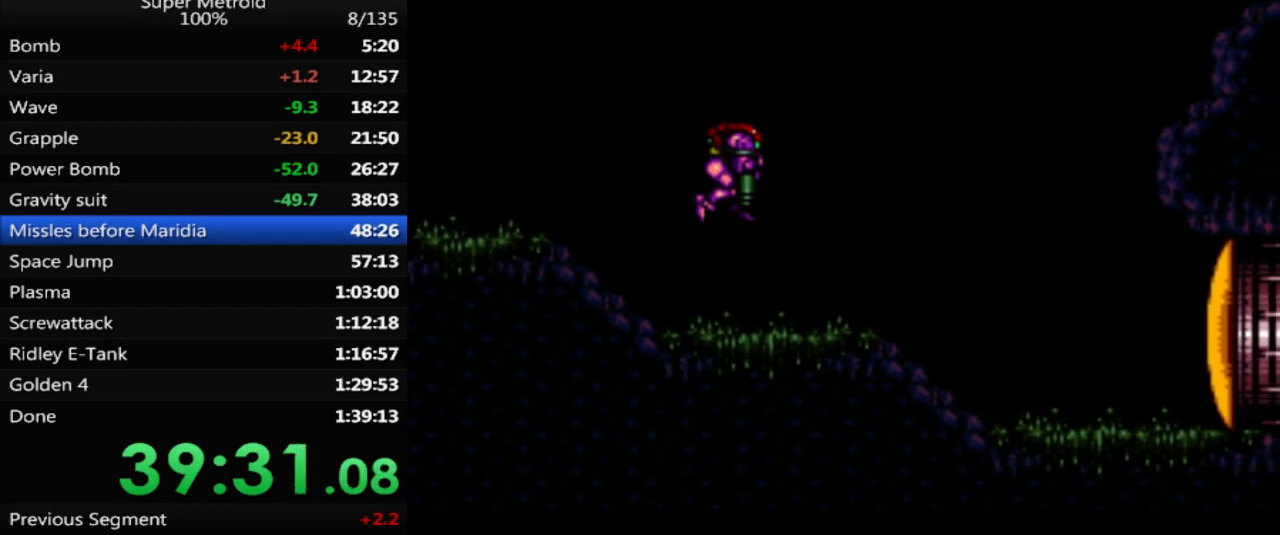
{"buttons": ["B", "DPAD_LEFT"], "events": [[117, "DPAD_DOWN", "up"], [183, "DPAD_LEFT", "down"], [217, "X", "down"], [317, "X", "up"], [333, "DPAD_LEFT", "up"], [333, "DPAD_UP", "down"], [383, "B", "down"], [433, "DPAD_LEFT", "down"], [450, "DPAD_UP", "up"]]}
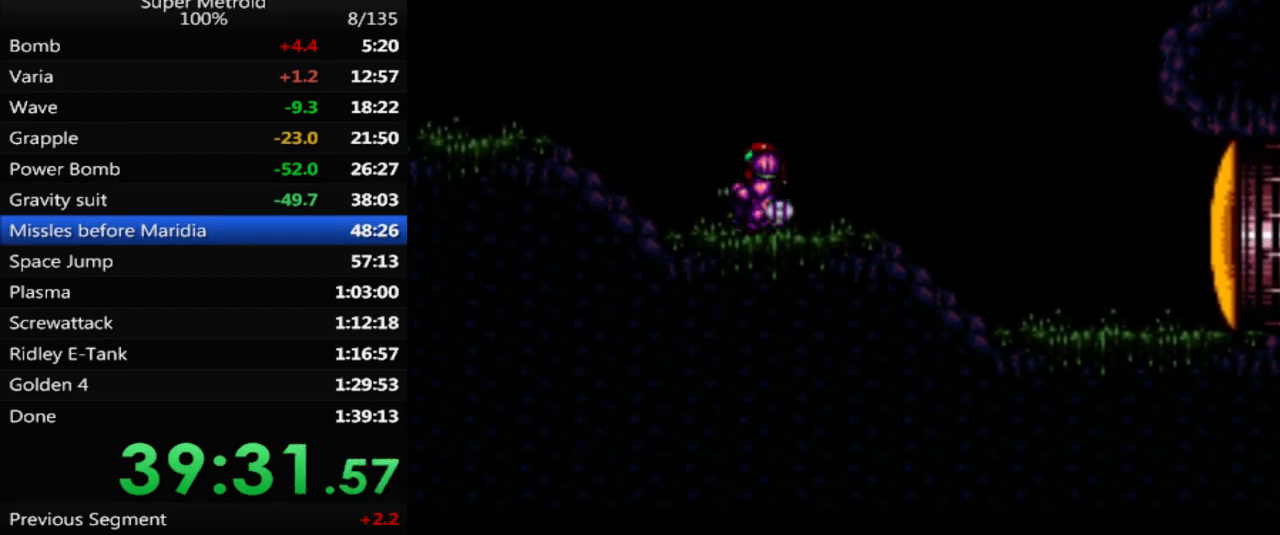
{"buttons": ["B", "DPAD_LEFT"], "events": []}
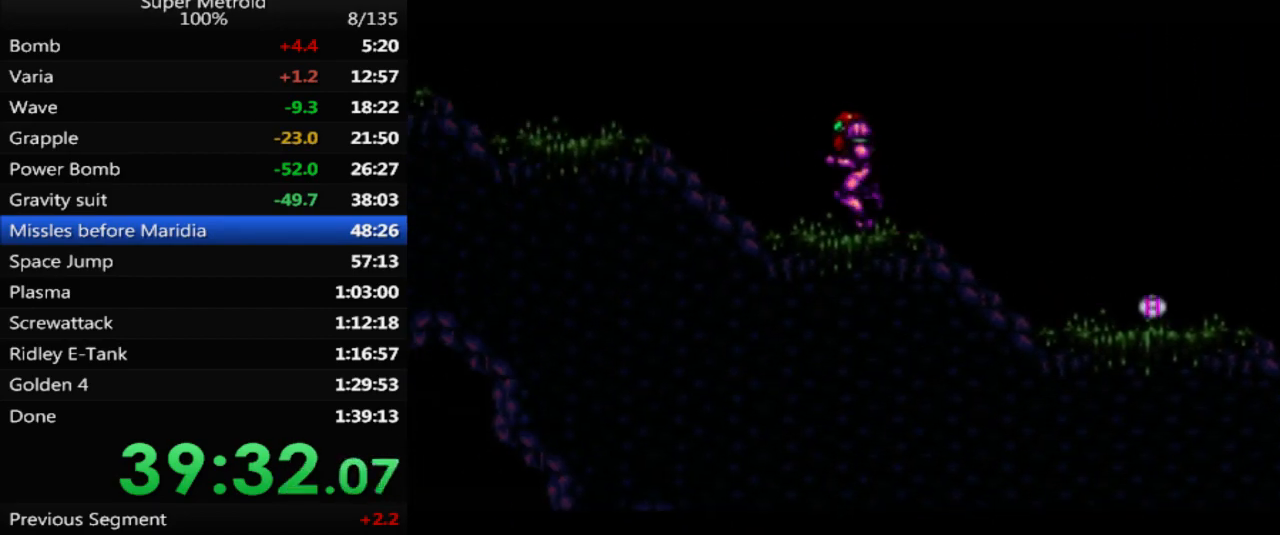
{"buttons": ["DPAD_RIGHT"], "events": [[267, "B", "up"], [283, "DPAD_LEFT", "up"], [367, "DPAD_RIGHT", "down"]]}
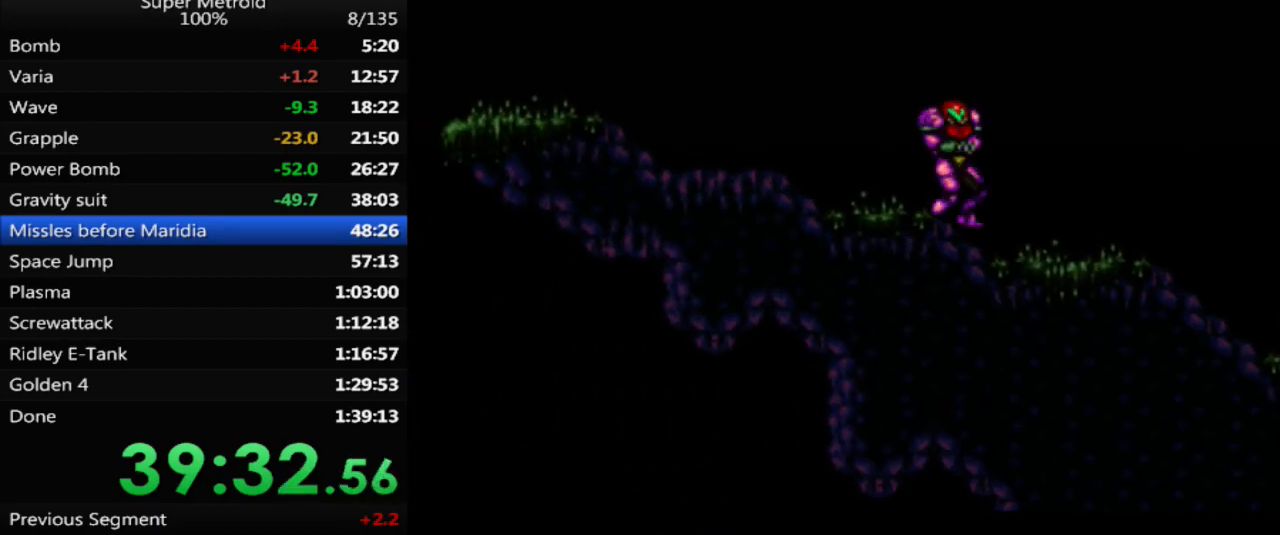
{"buttons": ["B", "DPAD_RIGHT"], "events": [[333, "B", "down"]]}
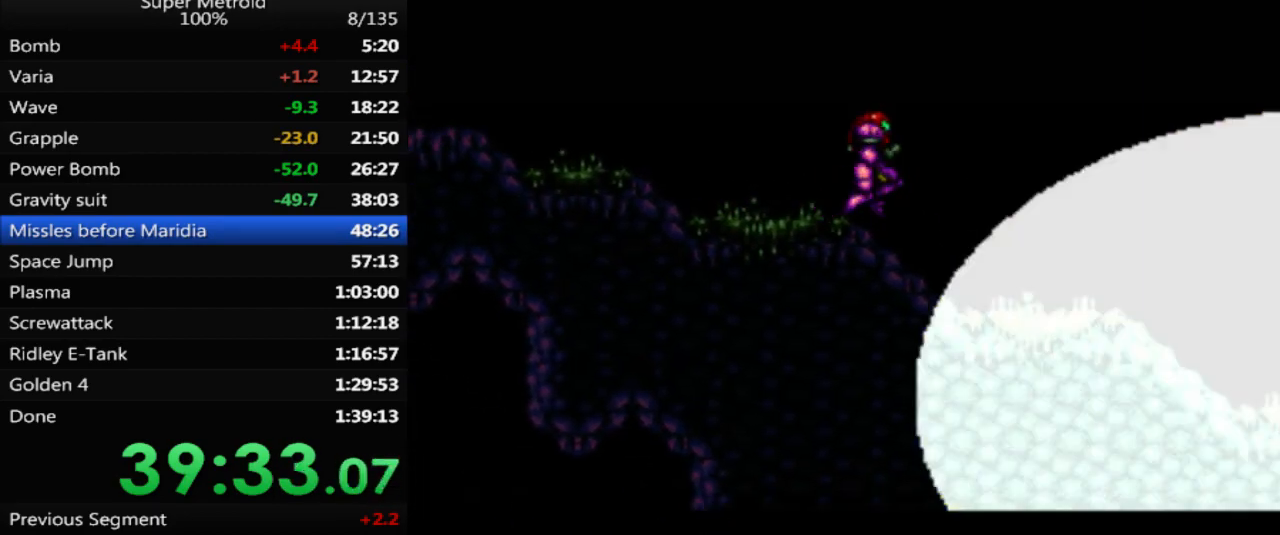
{"buttons": ["DPAD_RIGHT"], "events": [[83, "B", "up"], [250, "B", "down"], [450, "B", "up"]]}
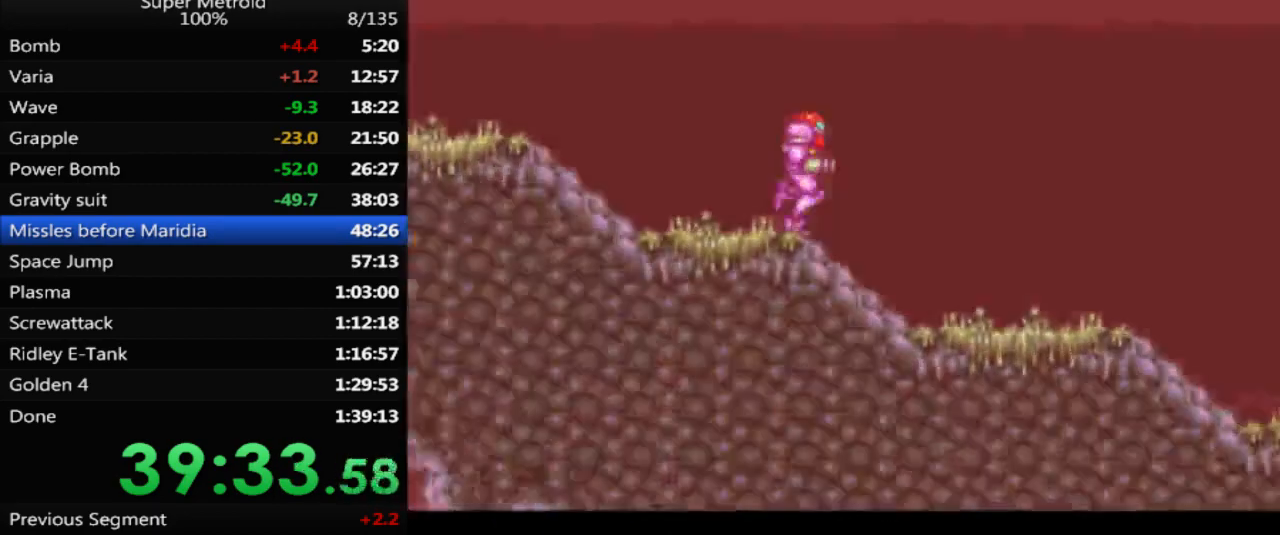
{"buttons": ["B", "DPAD_RIGHT"], "events": [[67, "B", "down"]]}
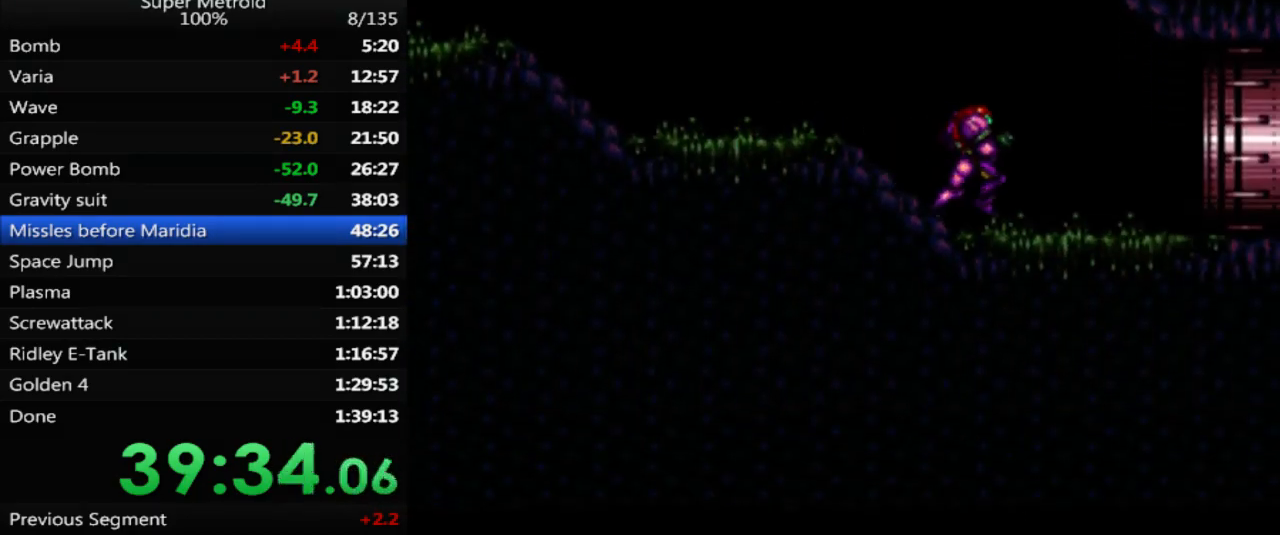
{"buttons": ["B", "DPAD_RIGHT"], "events": []}
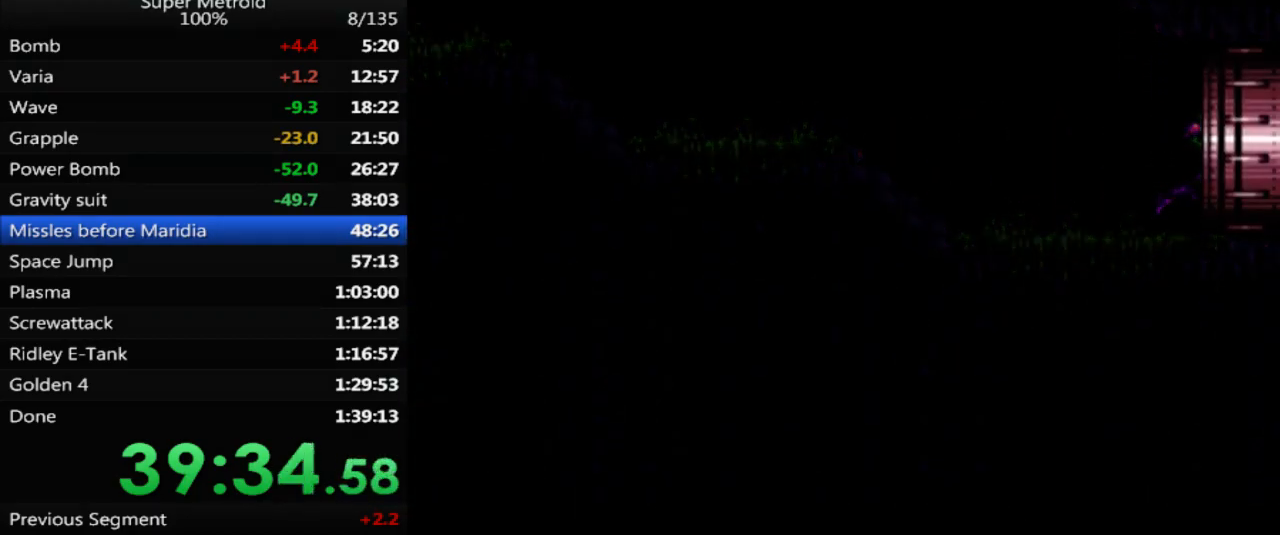
{"buttons": ["B", "DPAD_RIGHT"], "events": []}
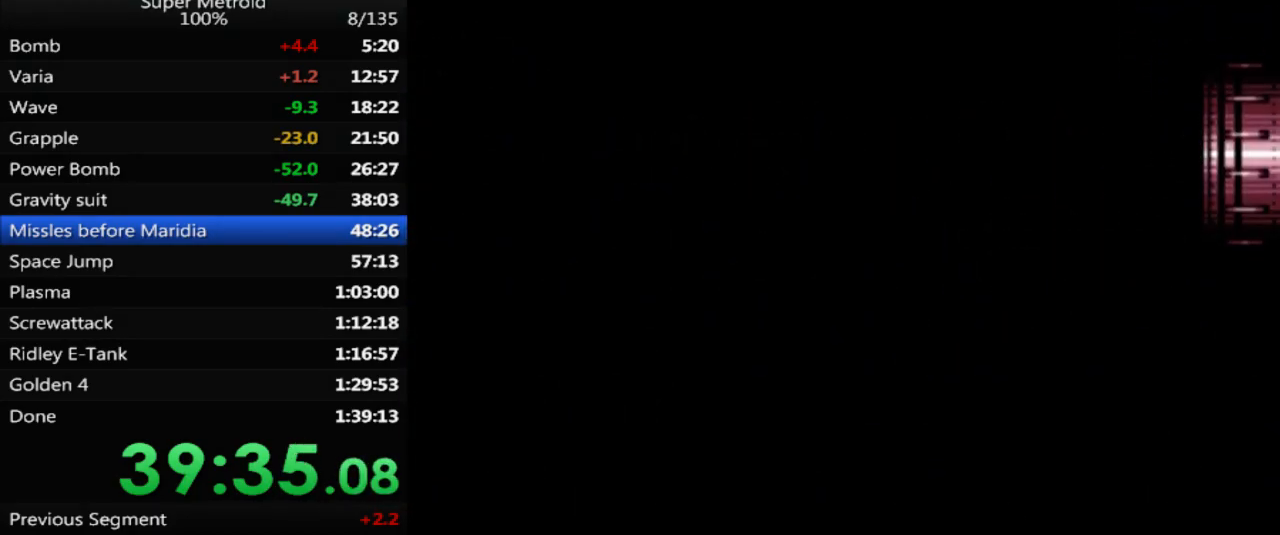
{"buttons": ["B", "DPAD_RIGHT"], "events": []}
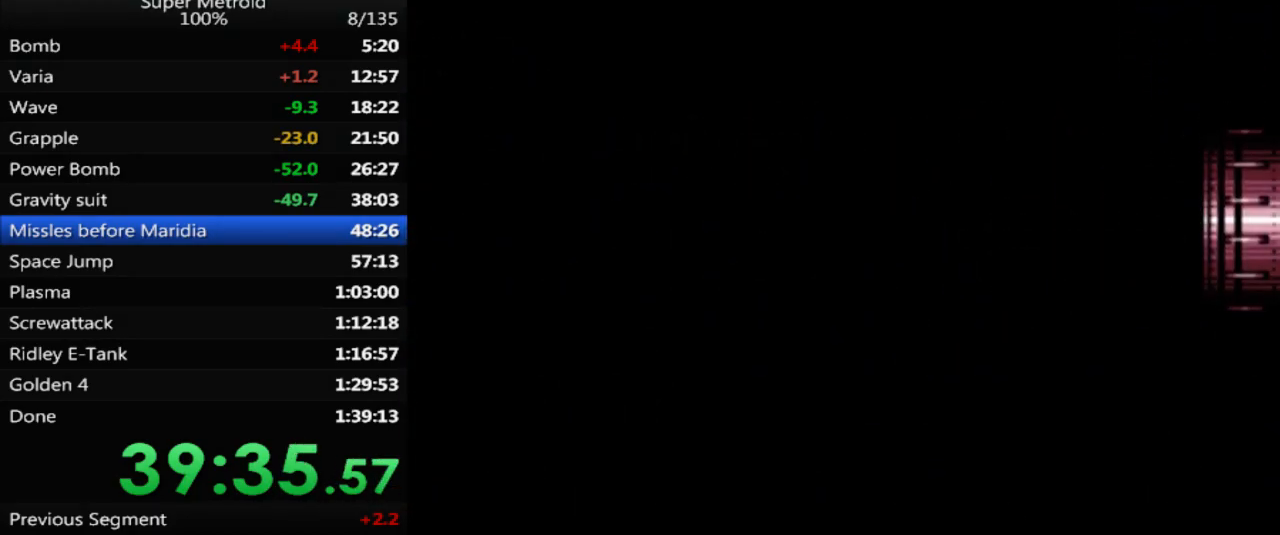
{"buttons": ["DPAD_RIGHT"], "events": [[433, "B", "up"]]}
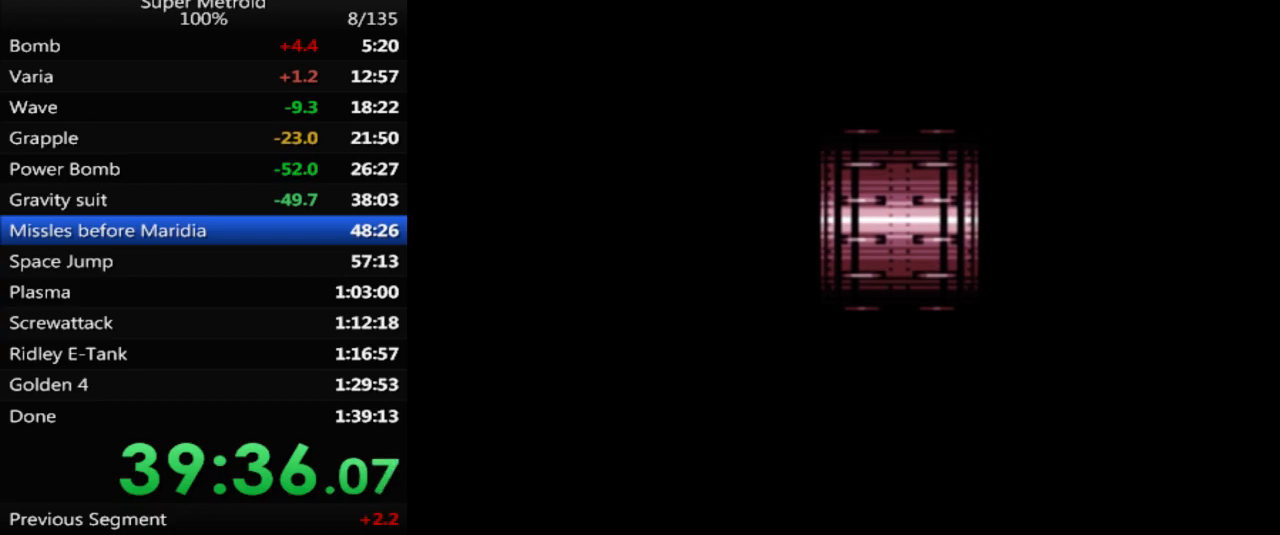
{"buttons": [], "events": [[267, "DPAD_RIGHT", "up"]]}
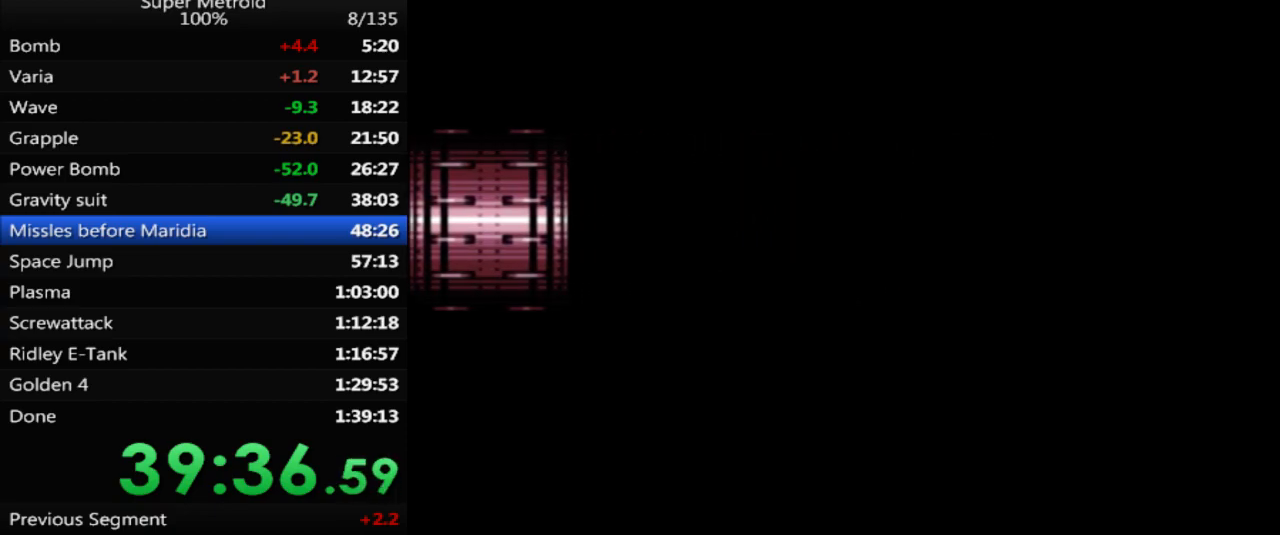
{"buttons": [], "events": []}
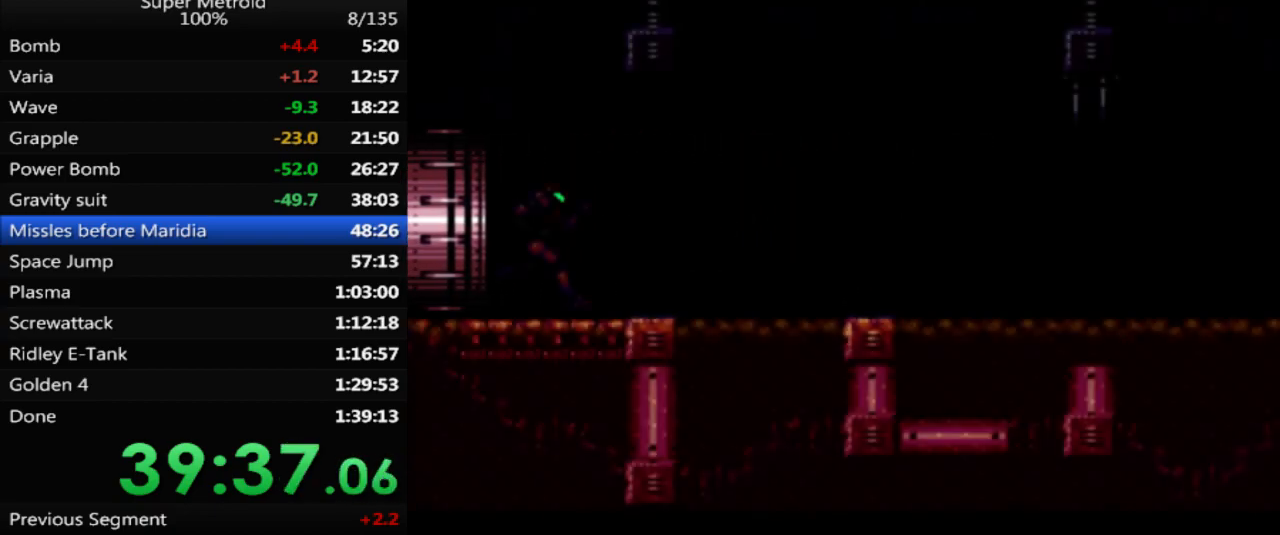
{"buttons": ["DPAD_RIGHT"], "events": [[233, "DPAD_RIGHT", "down"], [233, "Y", "down"], [350, "Y", "up"]]}
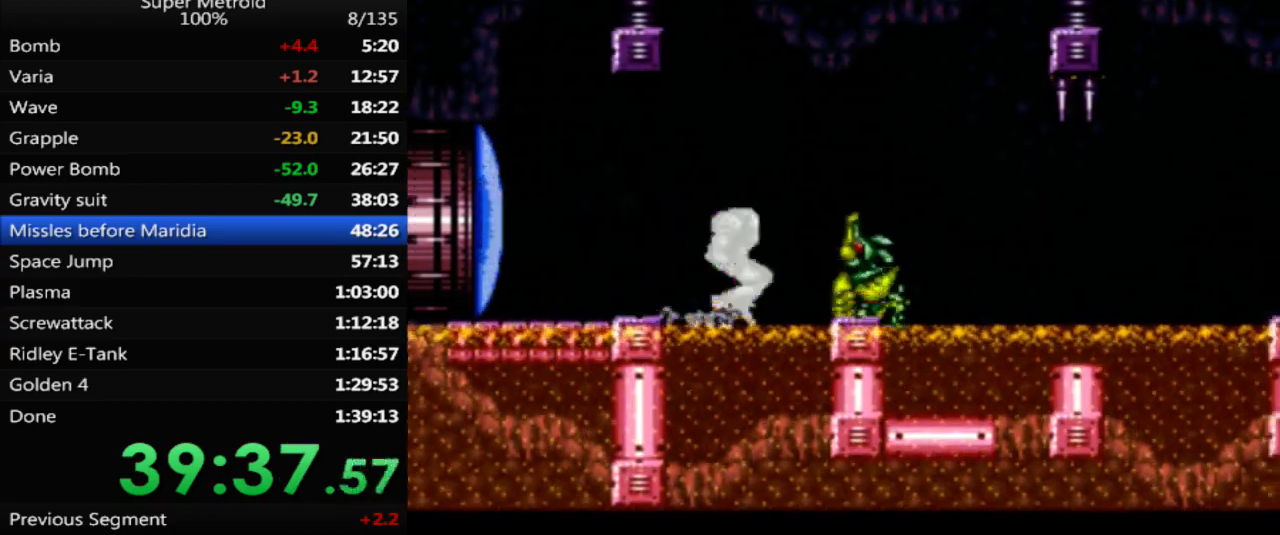
{"buttons": [], "events": [[267, "DPAD_RIGHT", "up"]]}
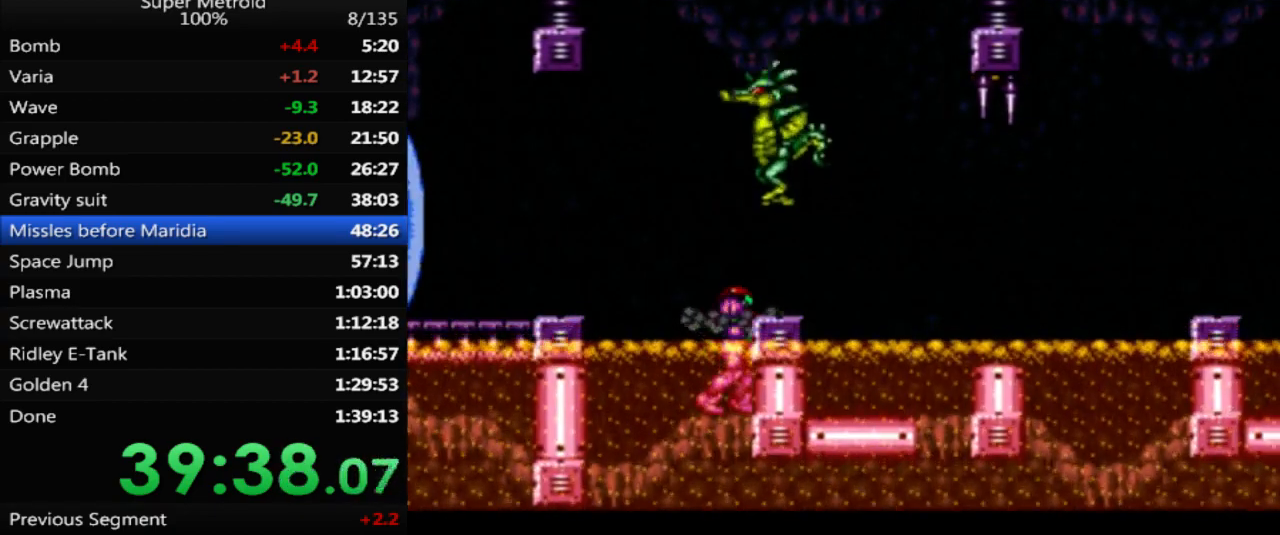
{"buttons": [], "events": []}
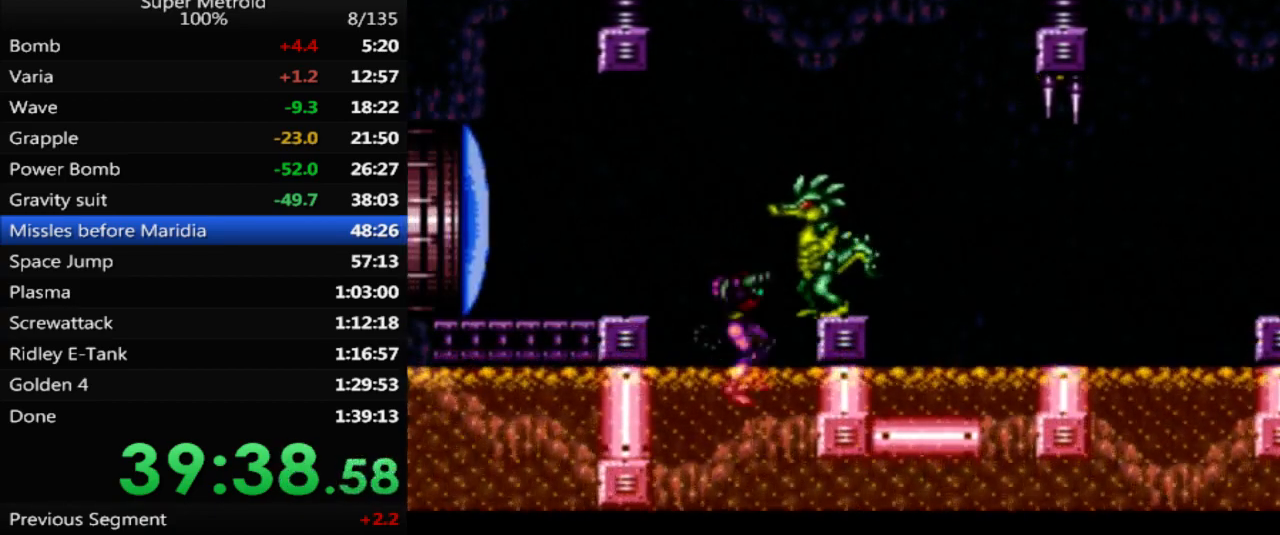
{"buttons": ["A", "DPAD_RIGHT"], "events": [[150, "X", "down"], [283, "X", "up"], [417, "DPAD_RIGHT", "down"], [467, "A", "down"]]}
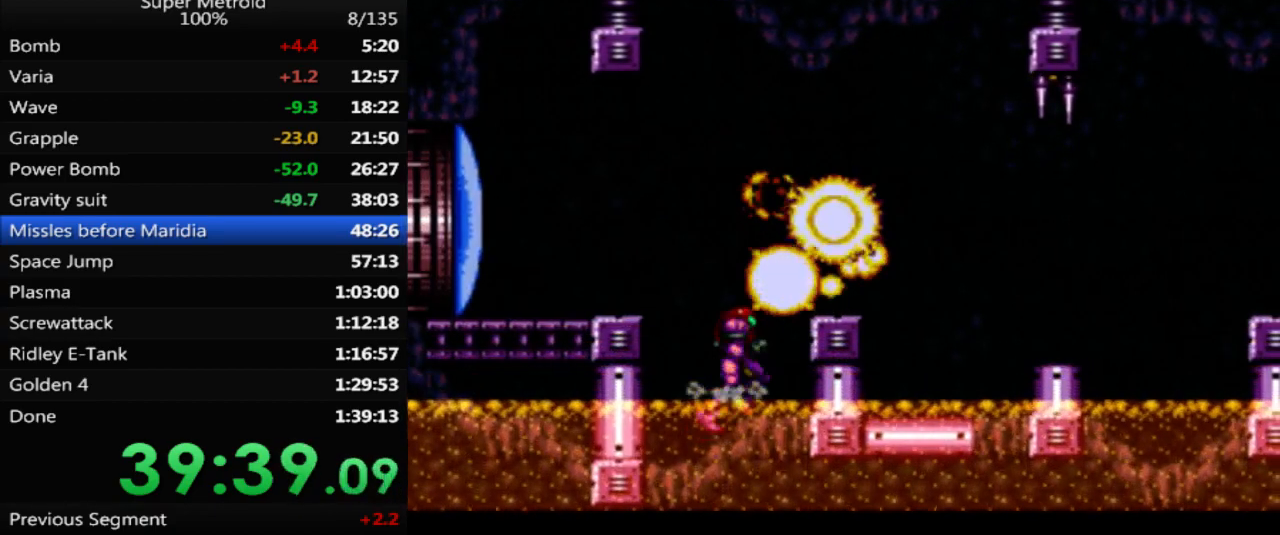
{"buttons": ["DPAD_RIGHT"], "events": [[183, "A", "up"]]}
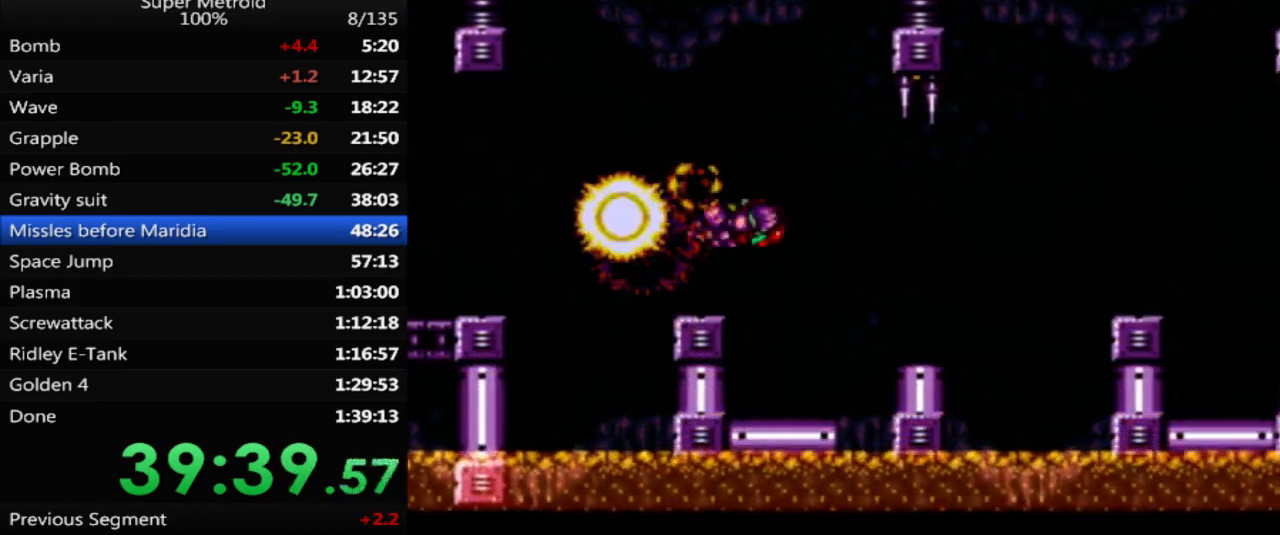
{"buttons": ["A", "DPAD_RIGHT"], "events": [[367, "A", "down"]]}
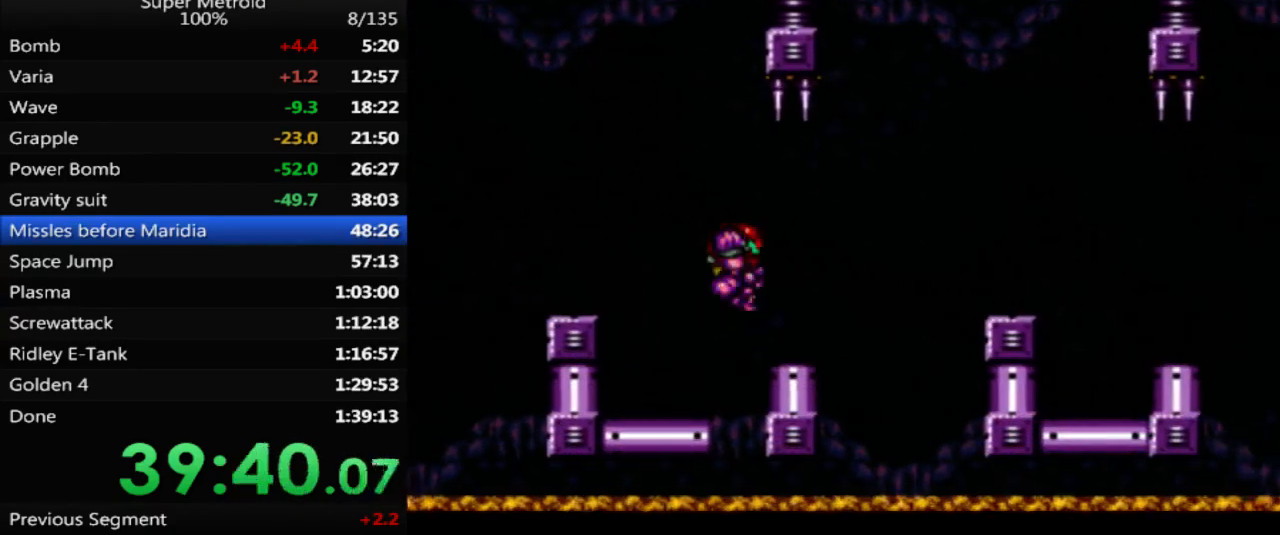
{"buttons": ["DPAD_RIGHT"], "events": [[17, "A", "up"], [367, "X", "down"], [483, "X", "up"]]}
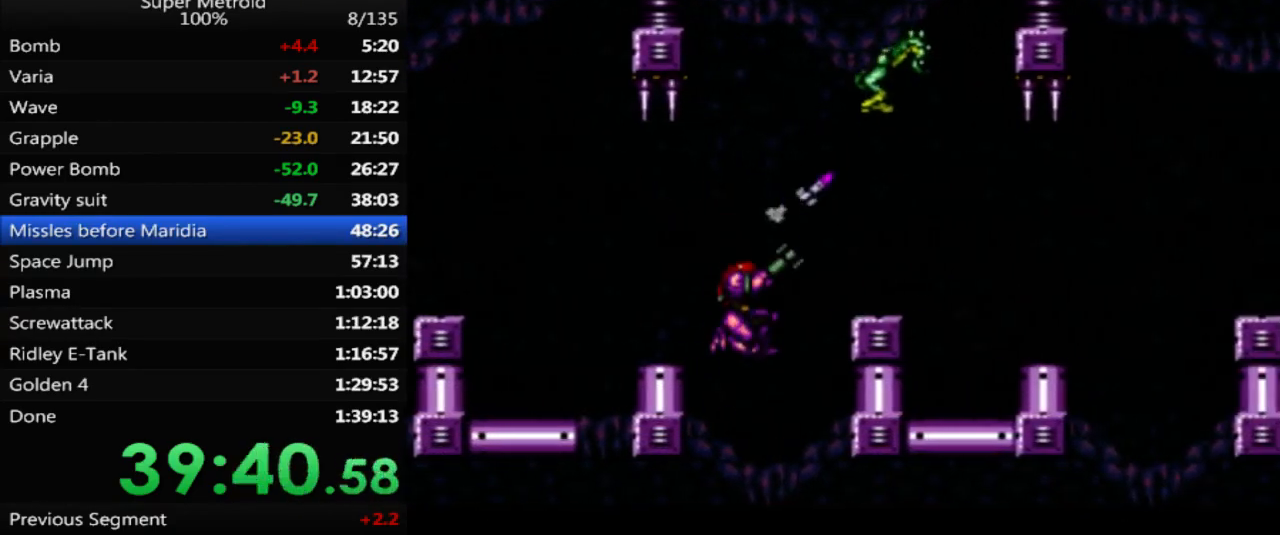
{"buttons": ["DPAD_RIGHT"], "events": [[200, "A", "down"], [483, "A", "up"]]}
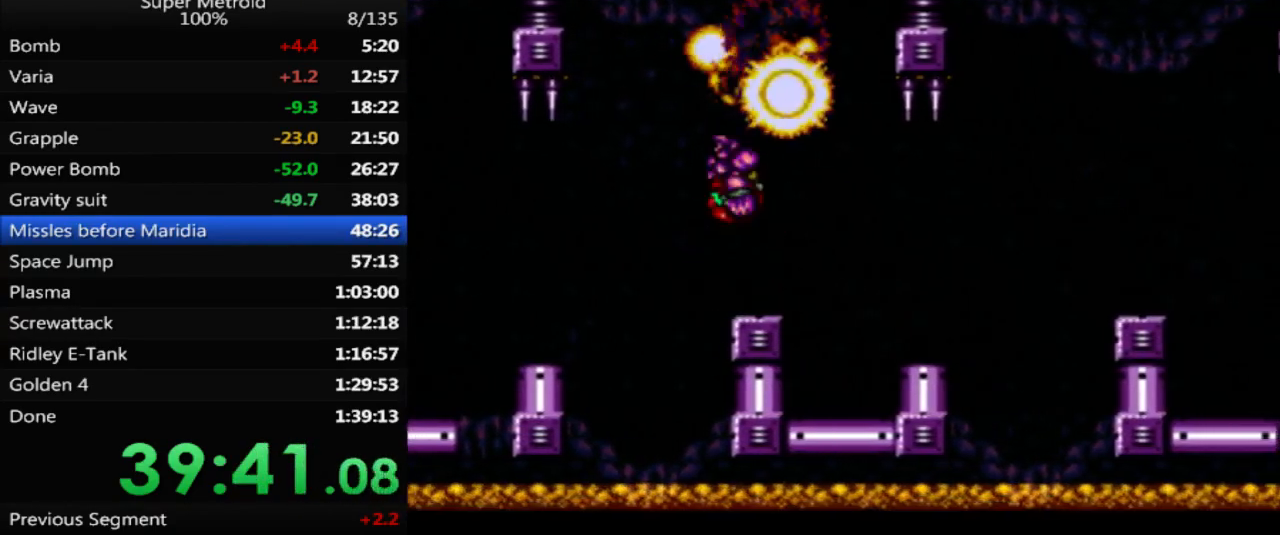
{"buttons": ["DPAD_RIGHT"], "events": []}
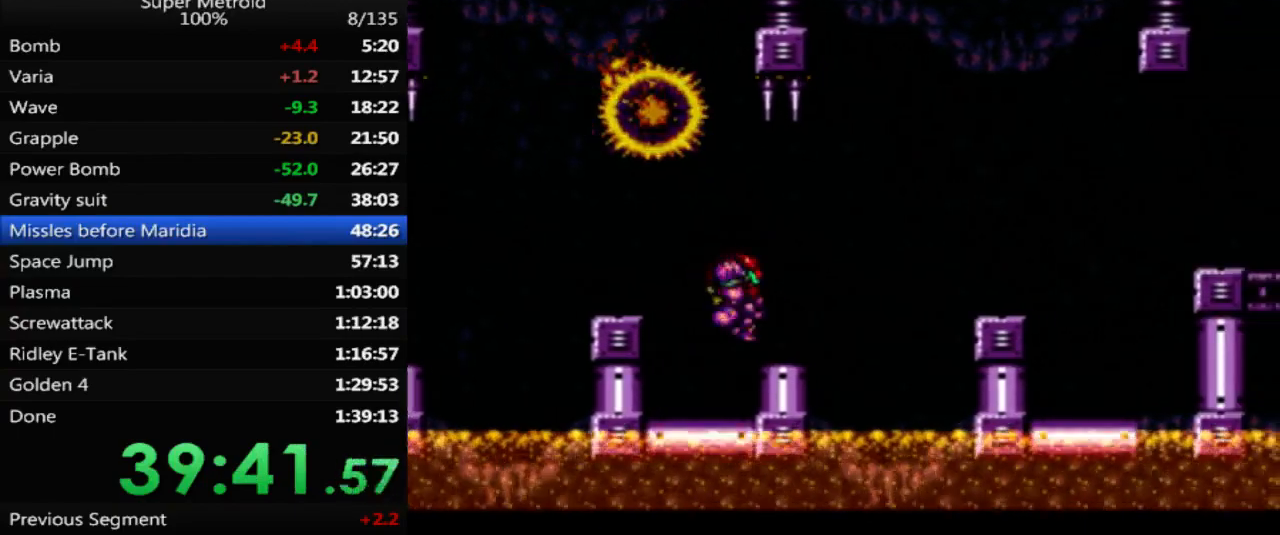
{"buttons": ["X", "DPAD_RIGHT"], "events": [[83, "A", "down"], [200, "A", "up"], [450, "X", "down"]]}
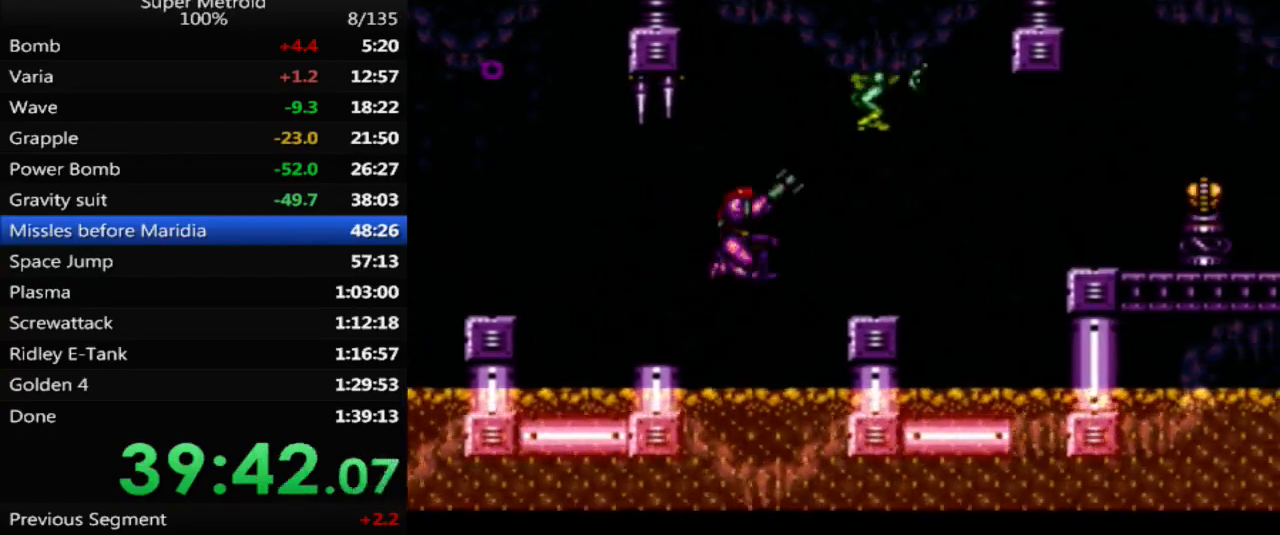
{"buttons": ["A", "DPAD_RIGHT"], "events": [[83, "X", "up"], [100, "DPAD_RIGHT", "up"], [317, "DPAD_RIGHT", "down"], [350, "A", "down"]]}
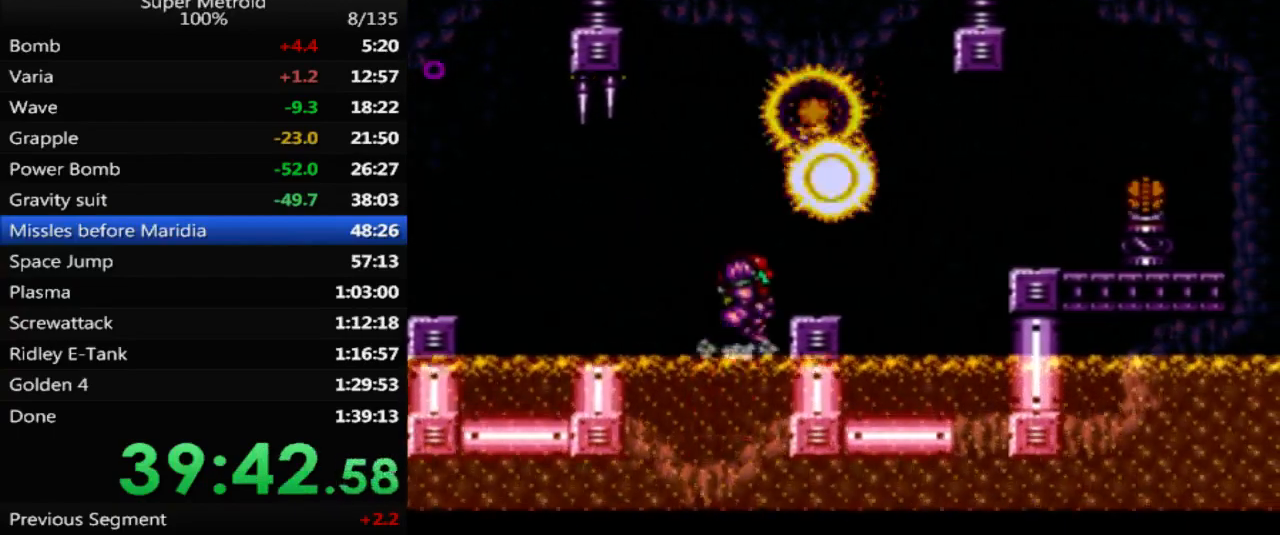
{"buttons": ["DPAD_RIGHT"], "events": [[117, "A", "up"], [233, "Y", "down"], [350, "Y", "up"]]}
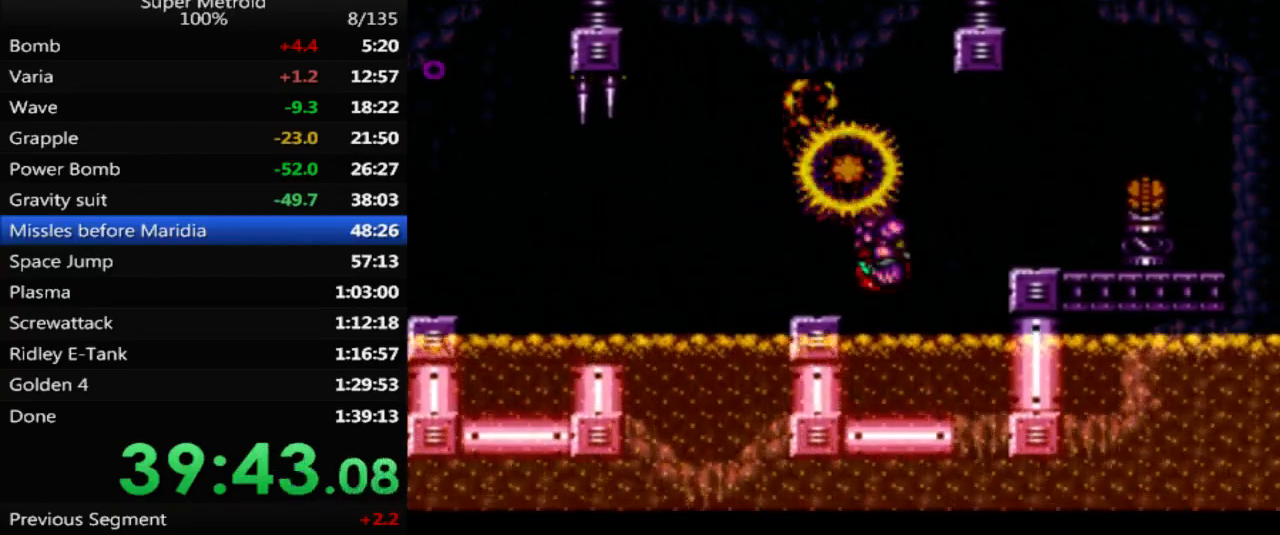
{"buttons": ["DPAD_RIGHT"], "events": [[300, "A", "down"], [467, "A", "up"]]}
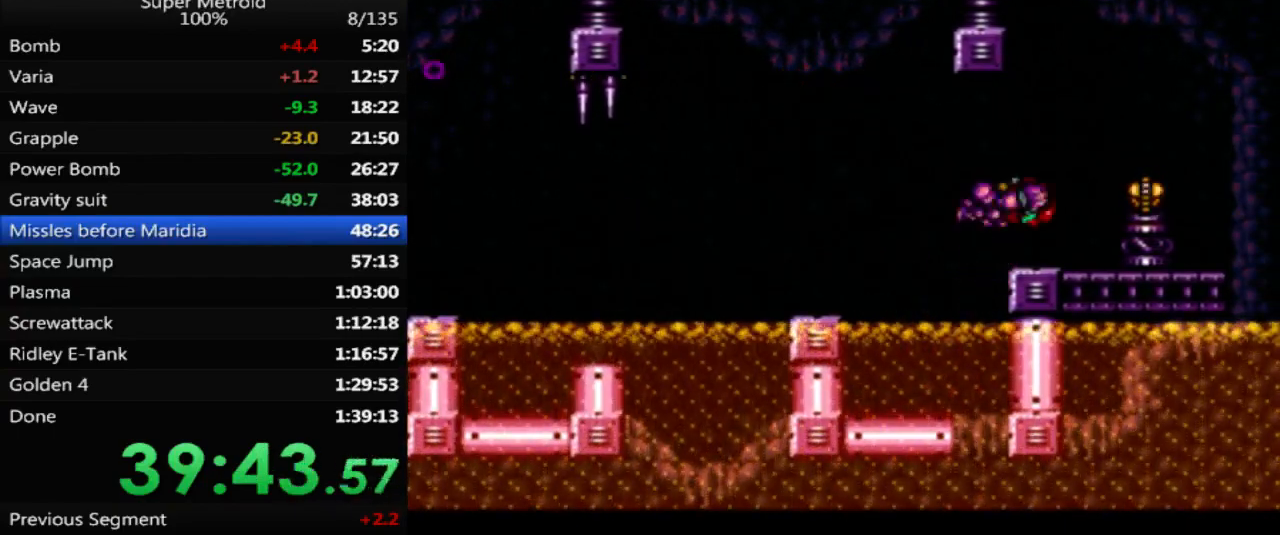
{"buttons": ["B", "DPAD_RIGHT"], "events": [[33, "B", "down"], [100, "L1", "down"], [250, "L1", "up"]]}